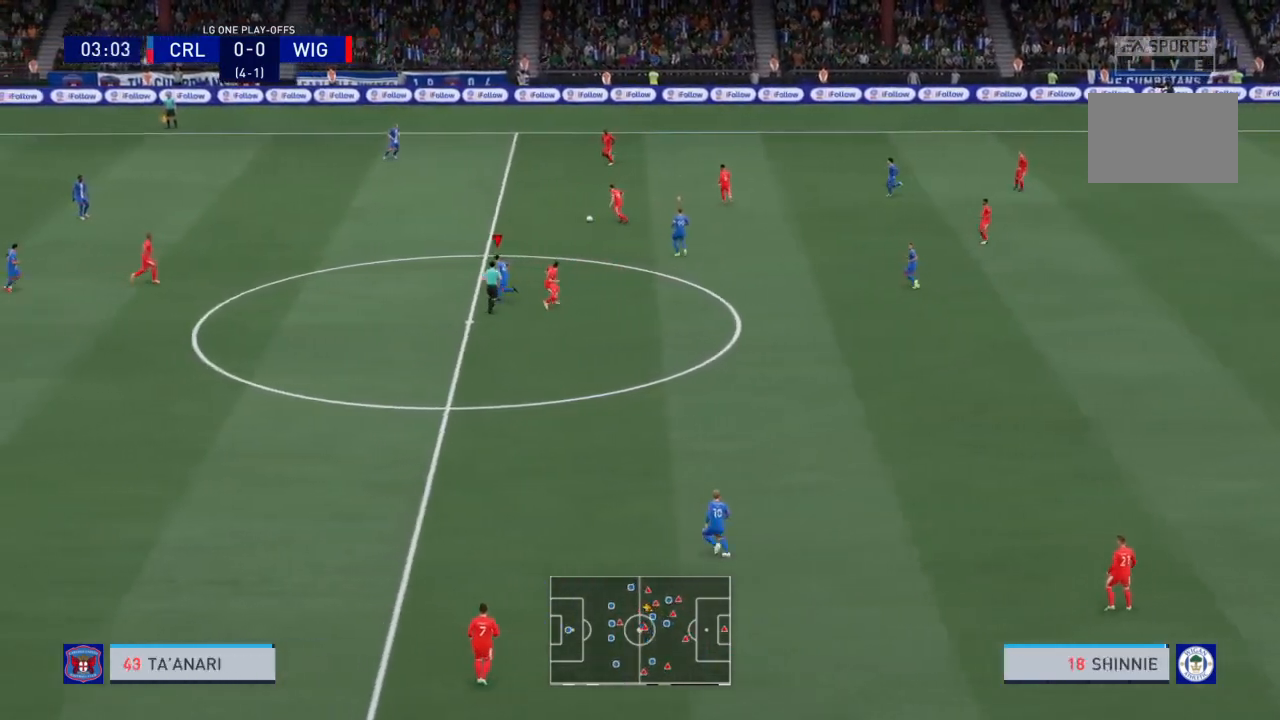
Gameplay with a controller (PlayStation layout); each line is a JSON object with the inputs held at the frame after it. "events" lists button and stick changes between this image and that frame as [ms after this image, input, new state], when the widget could be followed in between. Not read: L3 R3.
{"buttons": ["L1"], "left_stick": "center", "right_stick": "center", "events": [[100, "left_stick", "left"], [467, "R2", "up"], [500, "L1", "down"], [500, "left_stick", "center"]]}
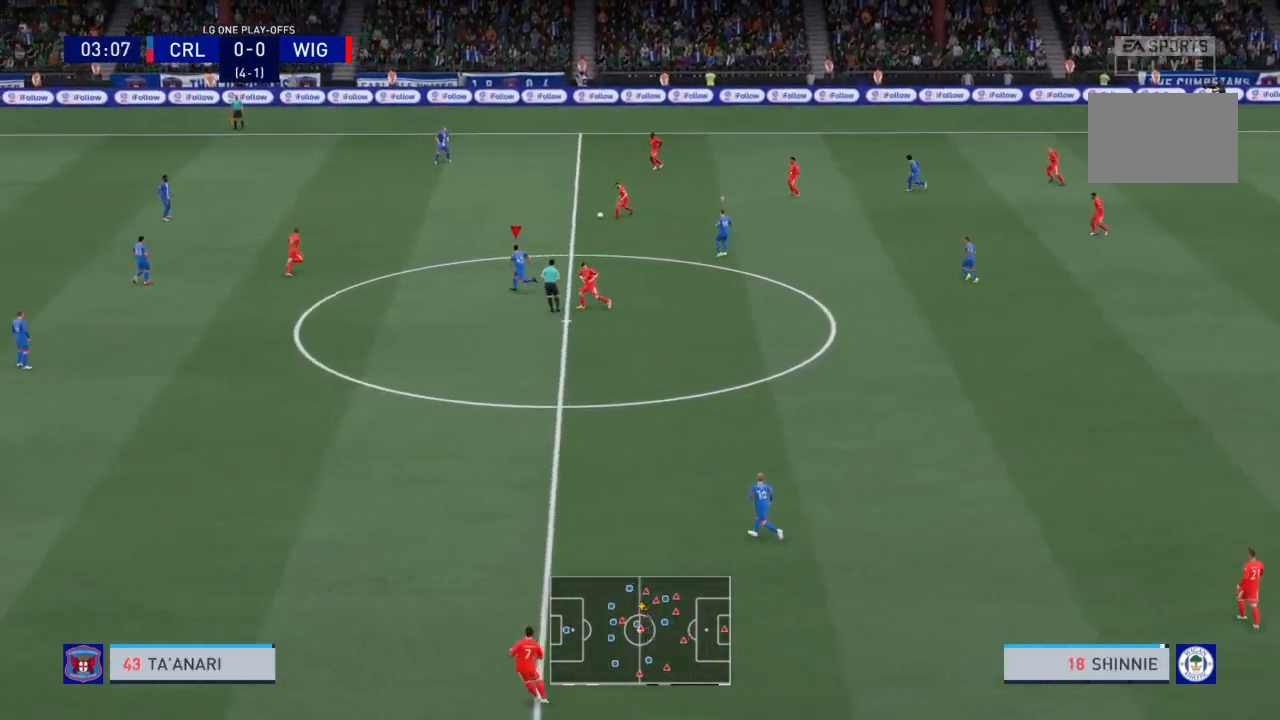
{"buttons": [], "left_stick": "center", "right_stick": "center", "events": [[67, "R2", "down"], [67, "left_stick", "right"], [167, "L1", "up"], [267, "R2", "up"], [400, "left_stick", "center"]]}
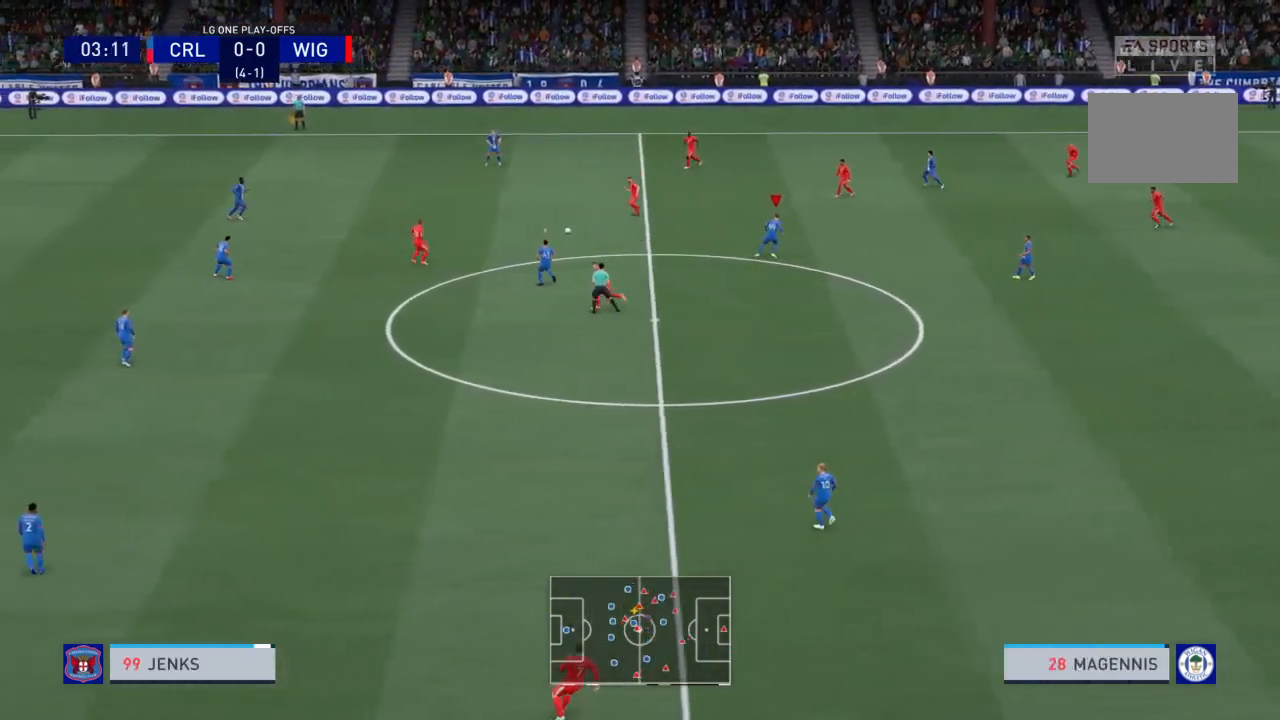
{"buttons": [], "left_stick": "down-left", "right_stick": "center", "events": [[100, "L1", "down"], [133, "left_stick", "up-left"], [166, "R2", "down"], [266, "L1", "up"], [333, "left_stick", "left"], [367, "R2", "up"], [467, "left_stick", "down-left"]]}
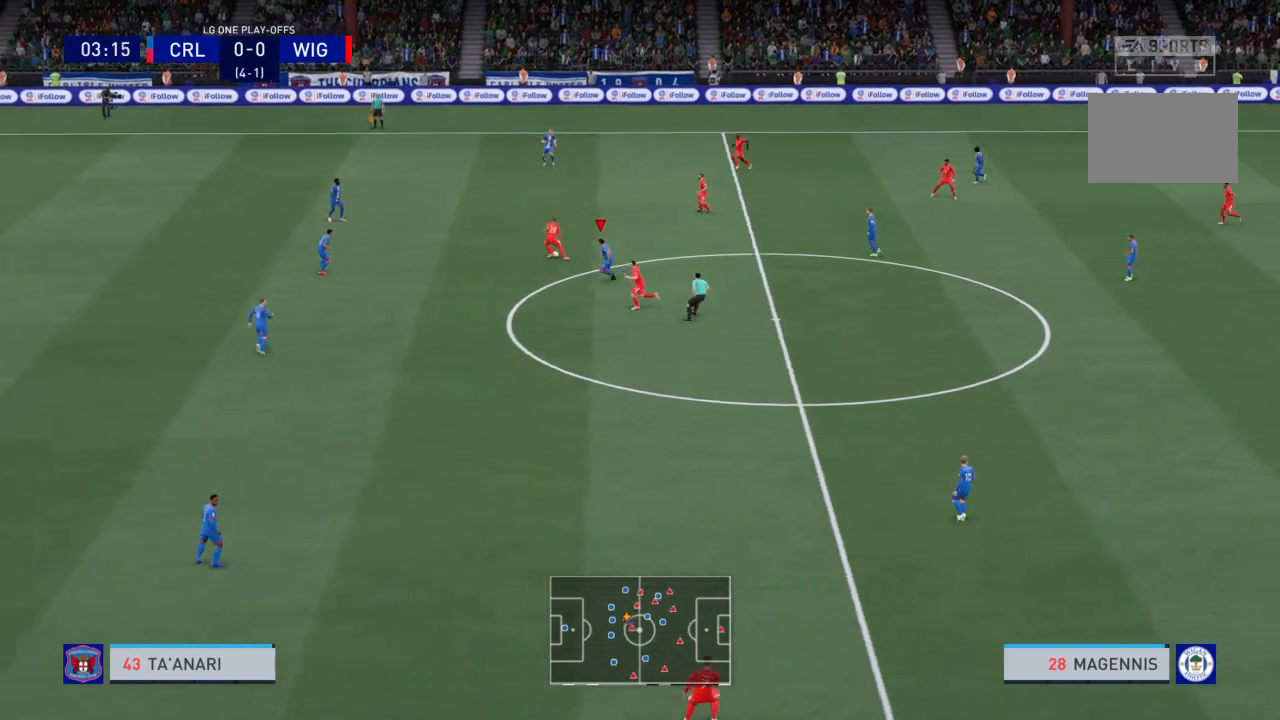
{"buttons": [], "left_stick": "left", "right_stick": "center", "events": [[133, "R2", "down"], [200, "left_stick", "left"], [501, "R2", "up"]]}
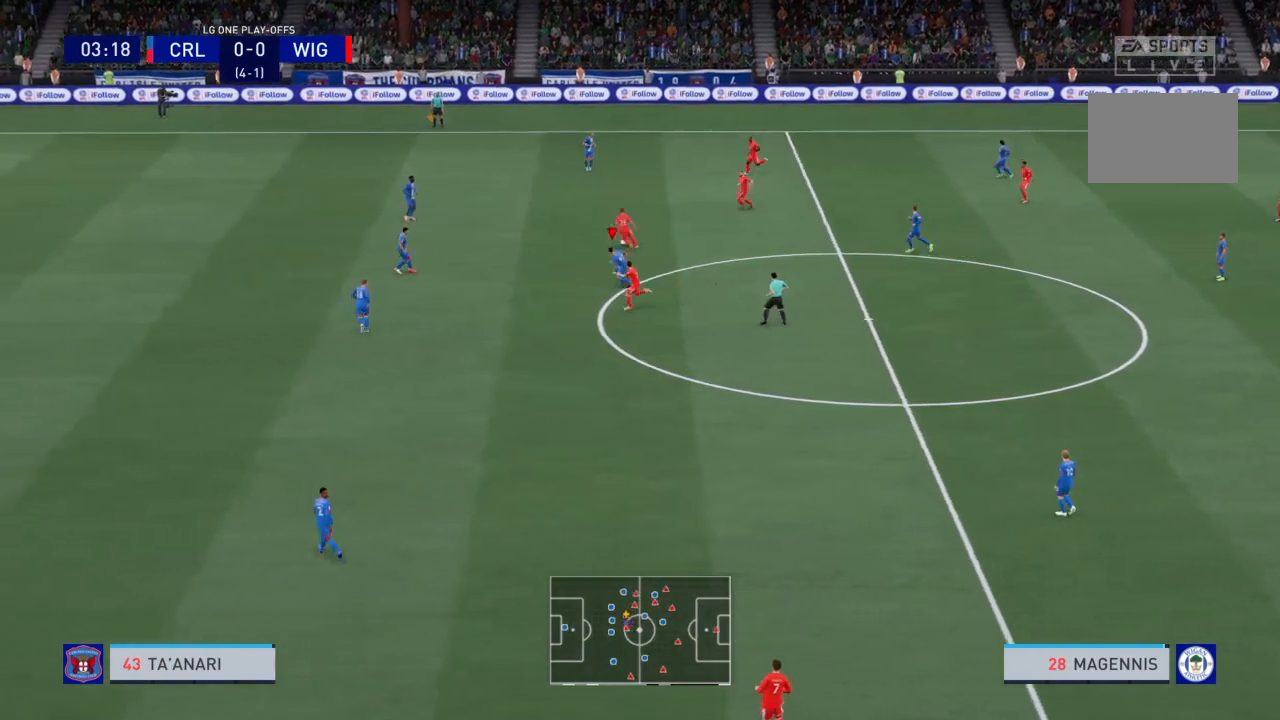
{"buttons": [], "left_stick": "center", "right_stick": "center", "events": [[66, "L1", "down"], [66, "left_stick", "center"], [233, "L1", "up"]]}
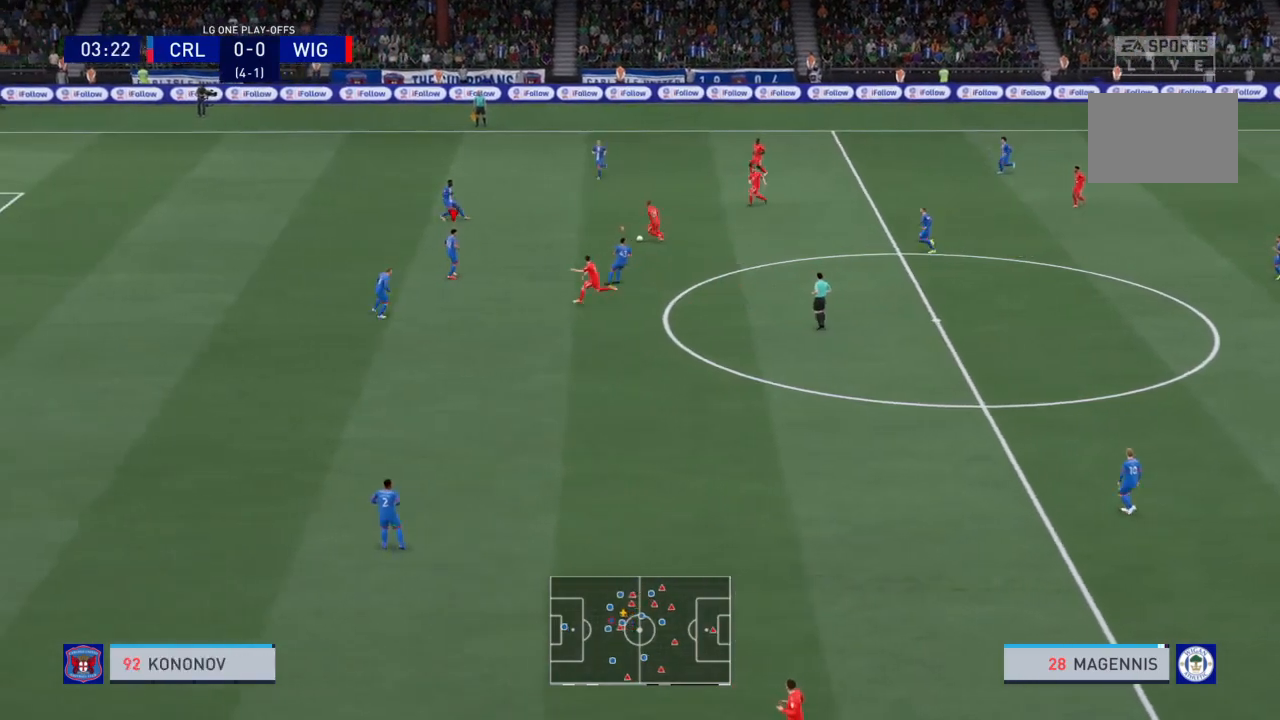
{"buttons": [], "left_stick": "up-left", "right_stick": "center", "events": [[100, "left_stick", "left"], [300, "L1", "down"], [434, "left_stick", "up-left"], [467, "L1", "up"]]}
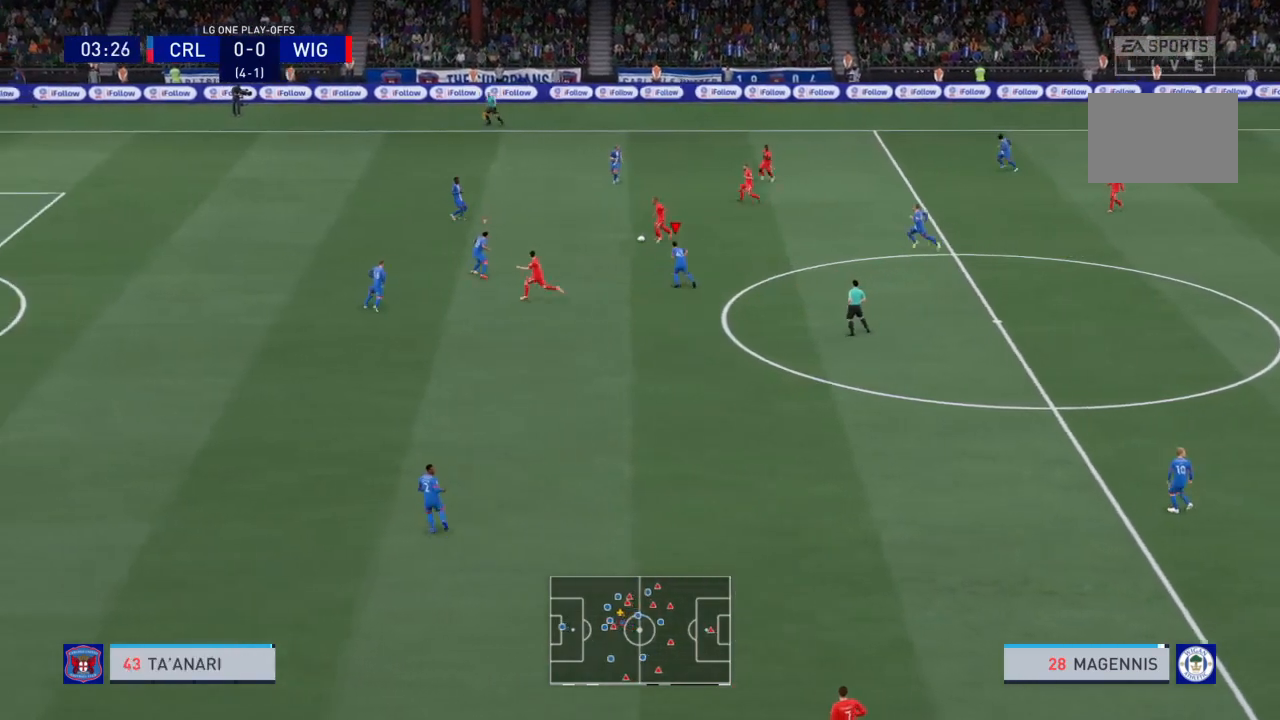
{"buttons": [], "left_stick": "up-left", "right_stick": "center", "events": [[267, "L1", "down"], [368, "L1", "up"], [368, "left_stick", "up"], [468, "left_stick", "up-left"]]}
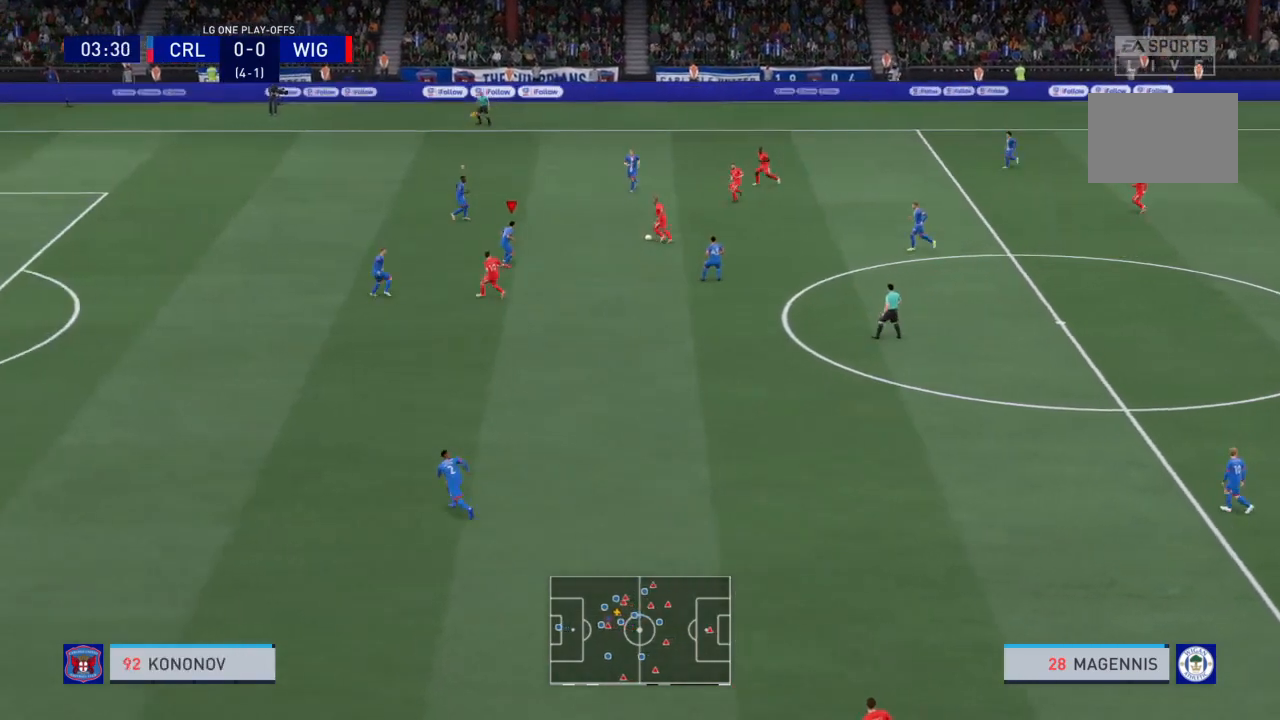
{"buttons": ["R2"], "left_stick": "up", "right_stick": "center", "events": [[133, "left_stick", "up"], [467, "R2", "down"]]}
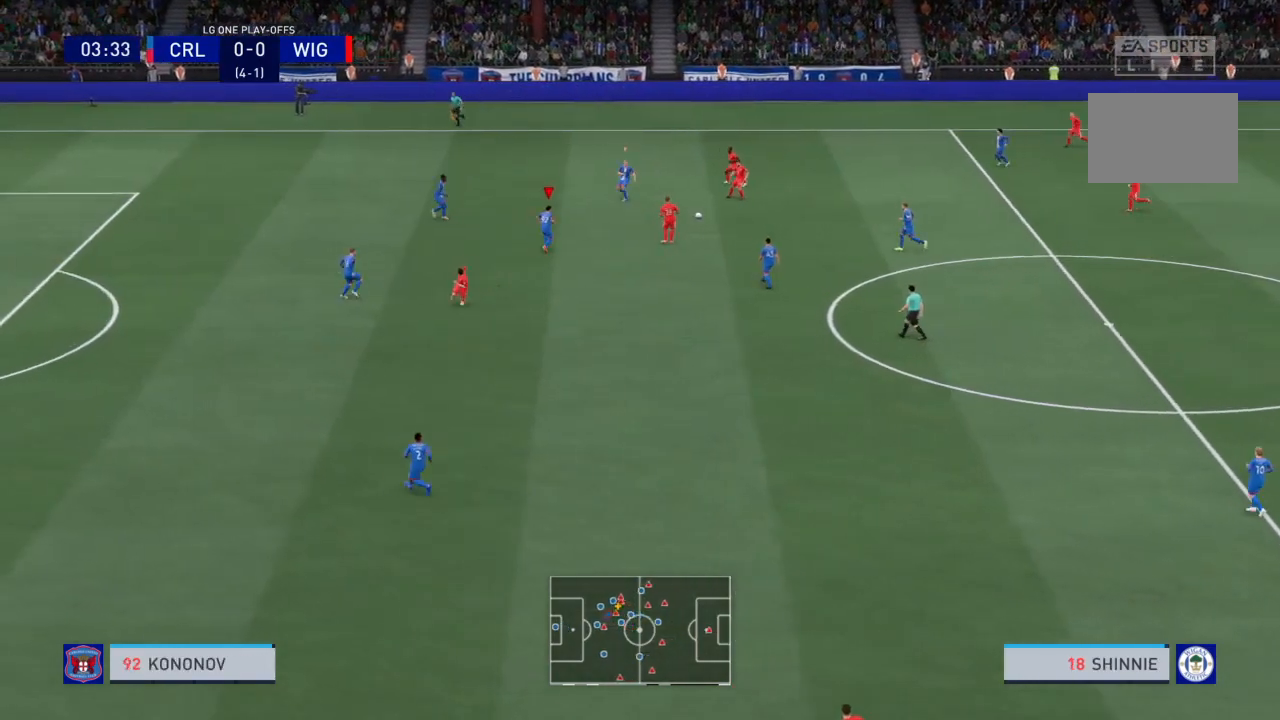
{"buttons": [], "left_stick": "down-right", "right_stick": "center", "events": [[33, "L2", "down"], [100, "left_stick", "up-right"], [233, "left_stick", "right"], [300, "L2", "up"], [300, "R2", "up"], [333, "left_stick", "down-right"]]}
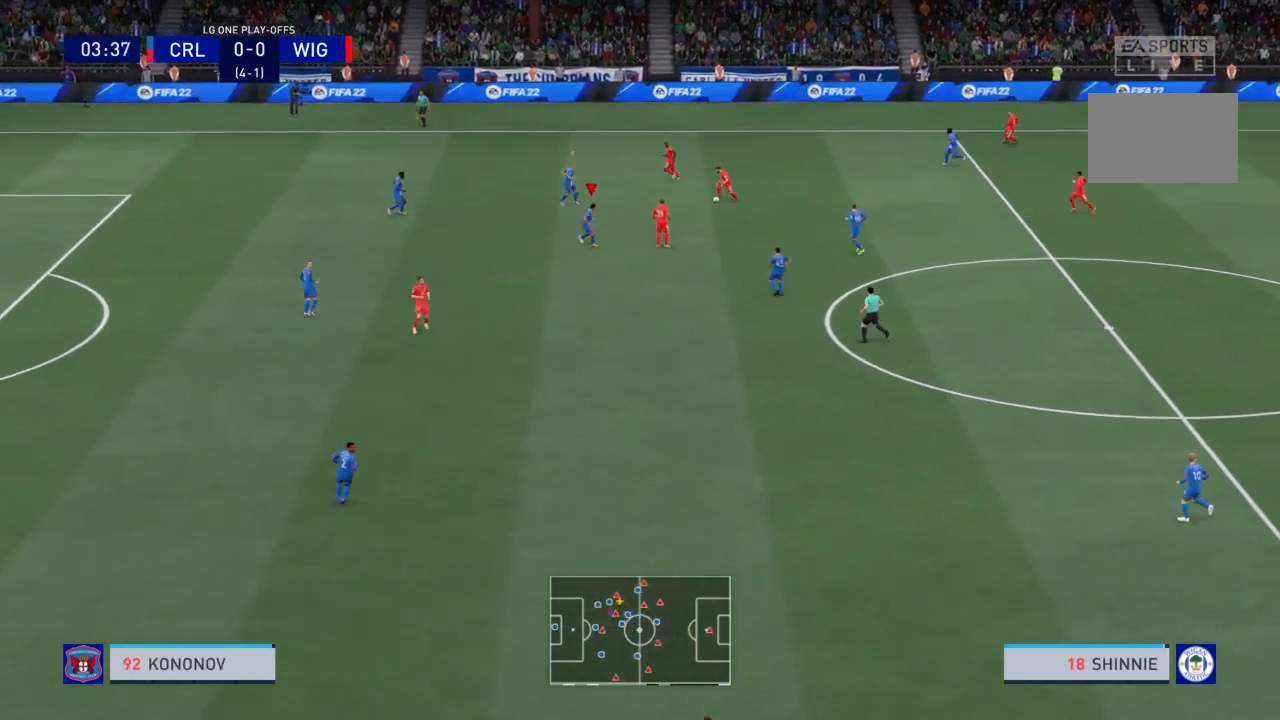
{"buttons": ["R2"], "left_stick": "up", "right_stick": "center", "events": [[100, "R2", "down"], [100, "left_stick", "up-right"], [167, "left_stick", "up"], [200, "L1", "down"], [334, "L1", "up"]]}
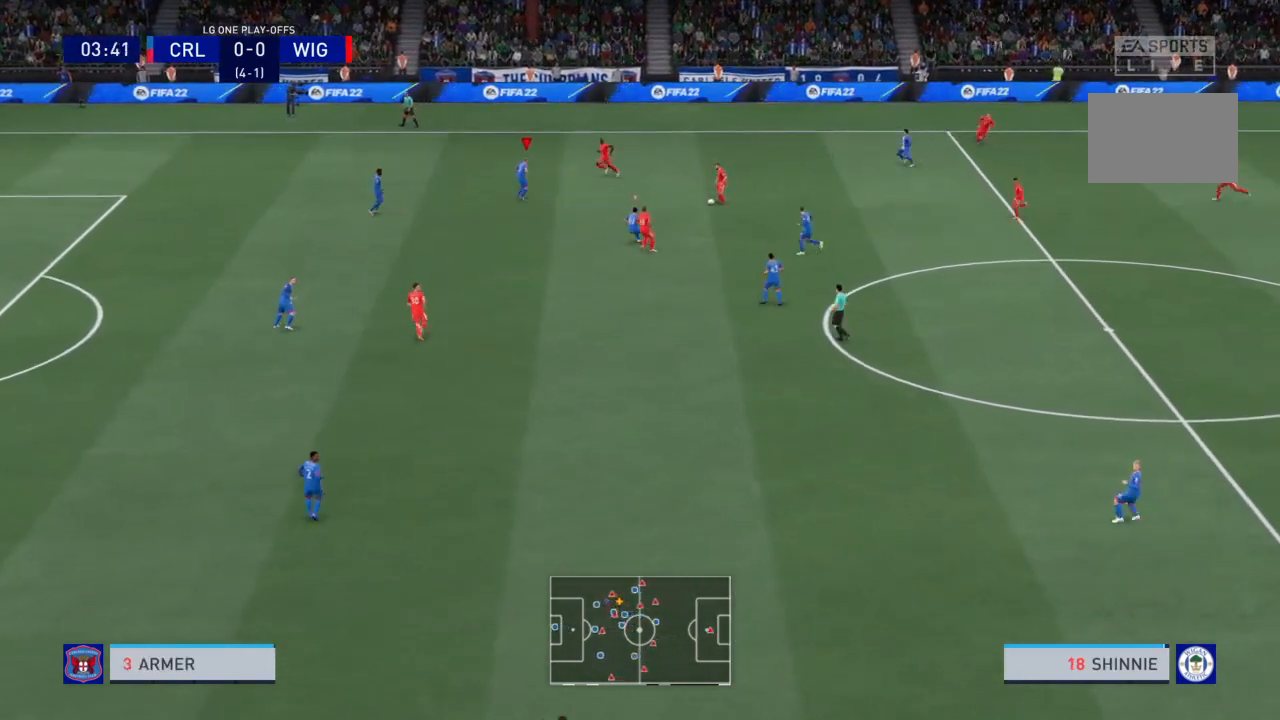
{"buttons": ["L2", "R2"], "left_stick": "down-right", "right_stick": "center", "events": [[434, "left_stick", "right"], [468, "L2", "down"], [501, "left_stick", "down-right"]]}
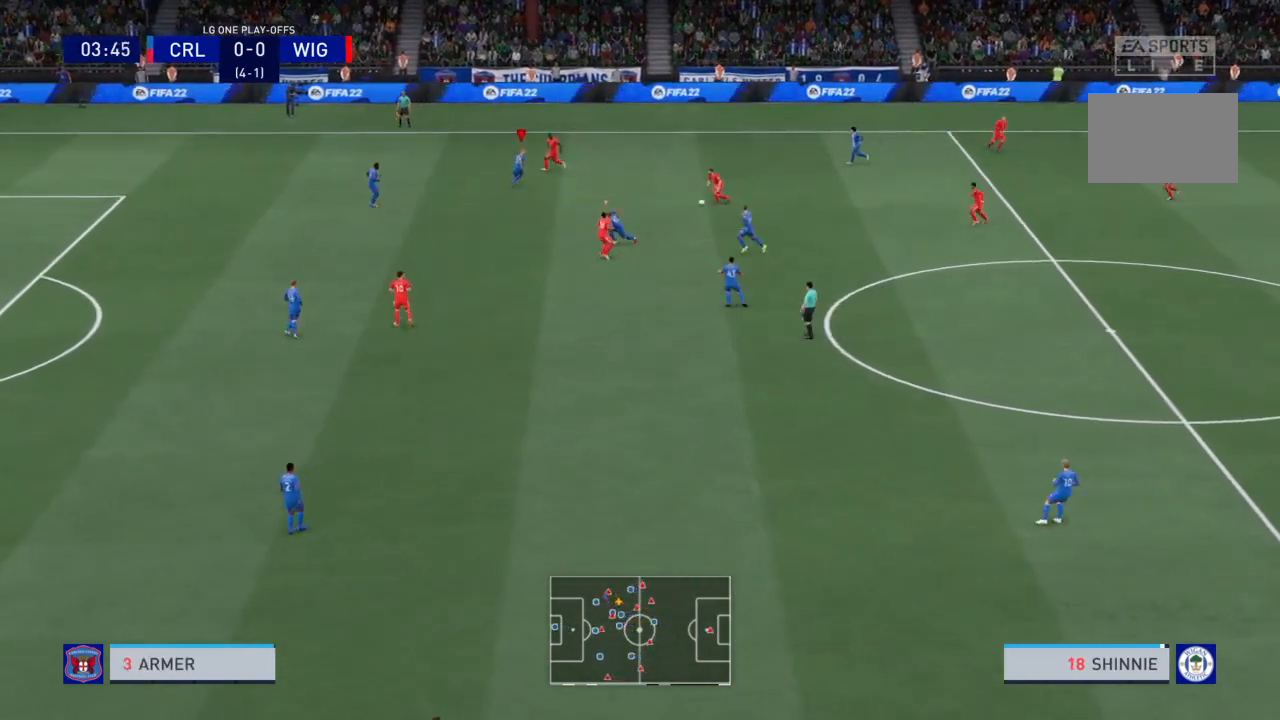
{"buttons": ["R2"], "left_stick": "down-right", "right_stick": "center", "events": [[334, "L2", "up"]]}
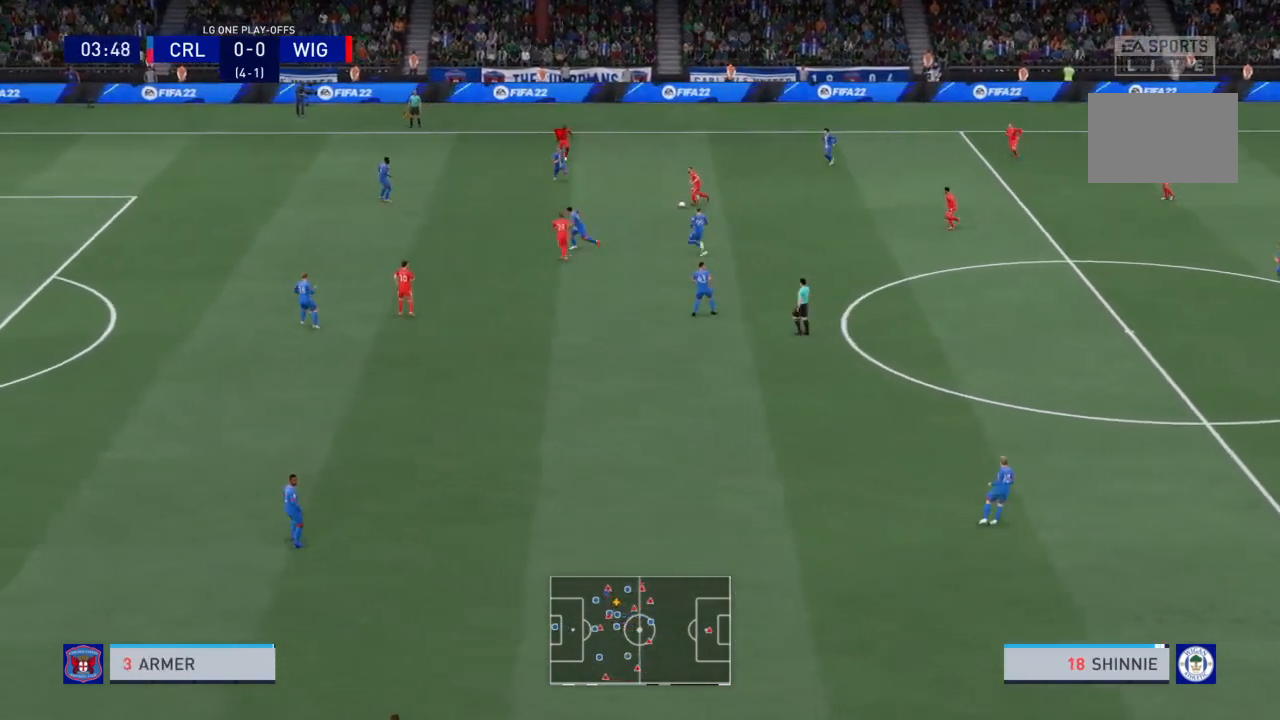
{"buttons": ["R2"], "left_stick": "down", "right_stick": "center", "events": [[33, "R2", "up"], [33, "left_stick", "down"], [100, "R2", "down"]]}
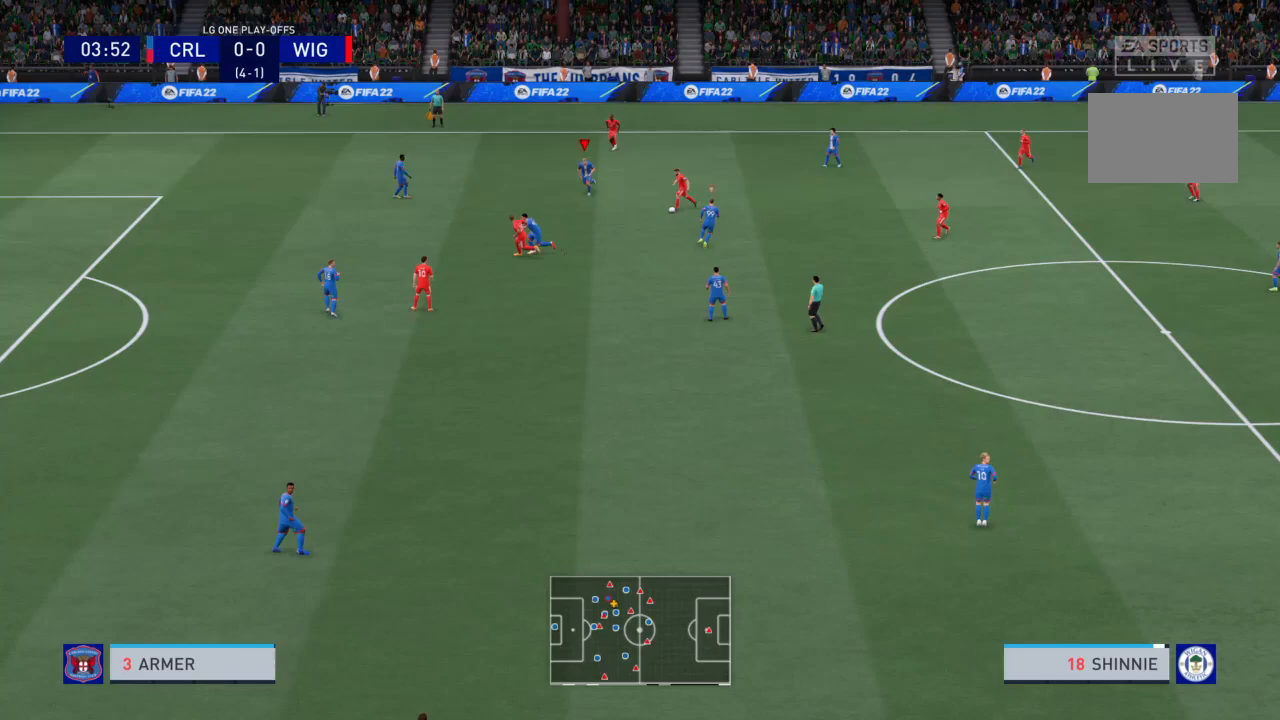
{"buttons": ["R2"], "left_stick": "down", "right_stick": "center", "events": []}
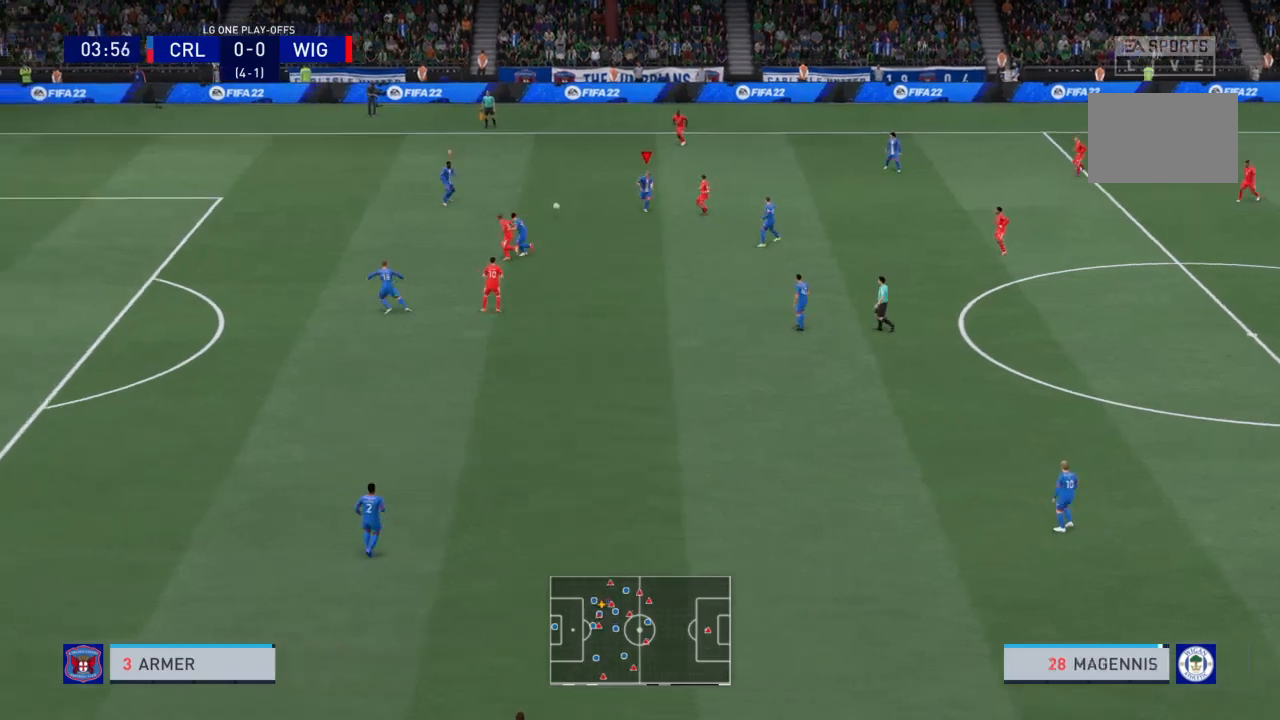
{"buttons": ["R2"], "left_stick": "left", "right_stick": "center", "events": [[234, "L1", "down"], [234, "R2", "up"], [267, "left_stick", "up-left"], [301, "R2", "down"], [368, "L1", "up"], [368, "left_stick", "left"]]}
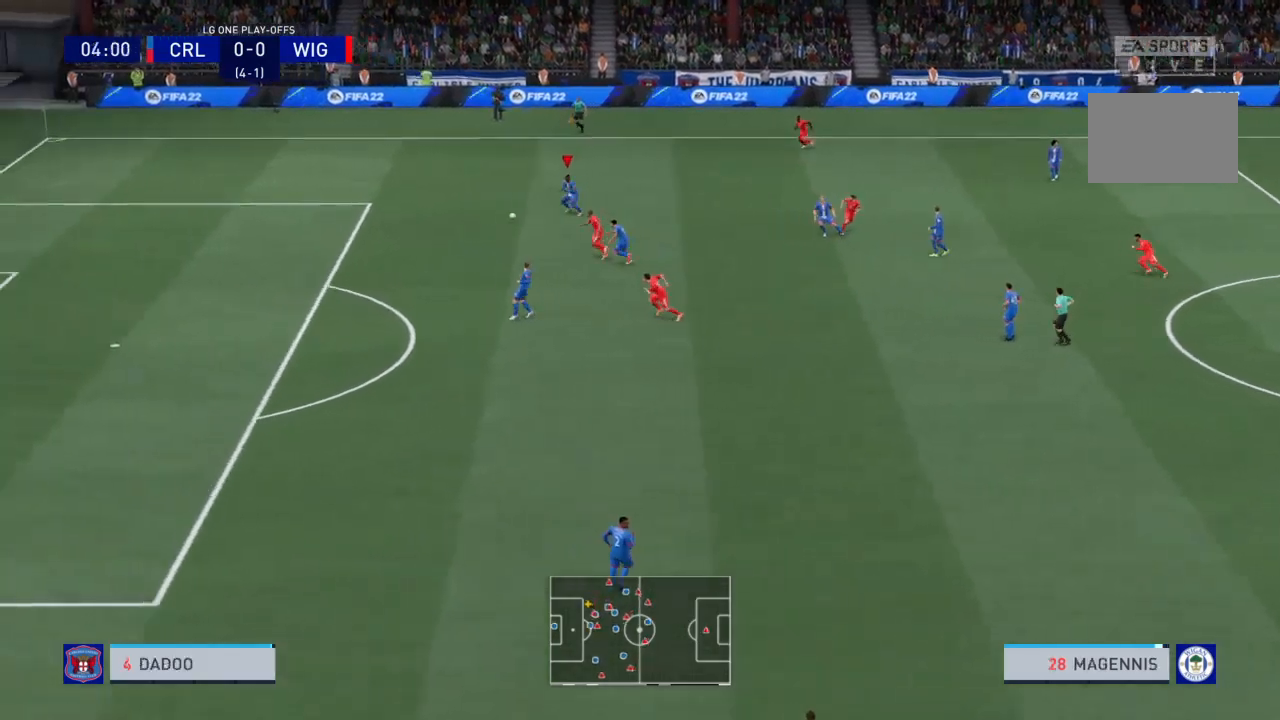
{"buttons": ["TRIANGLE", "R2"], "left_stick": "left", "right_stick": "center", "events": [[200, "TRIANGLE", "down"]]}
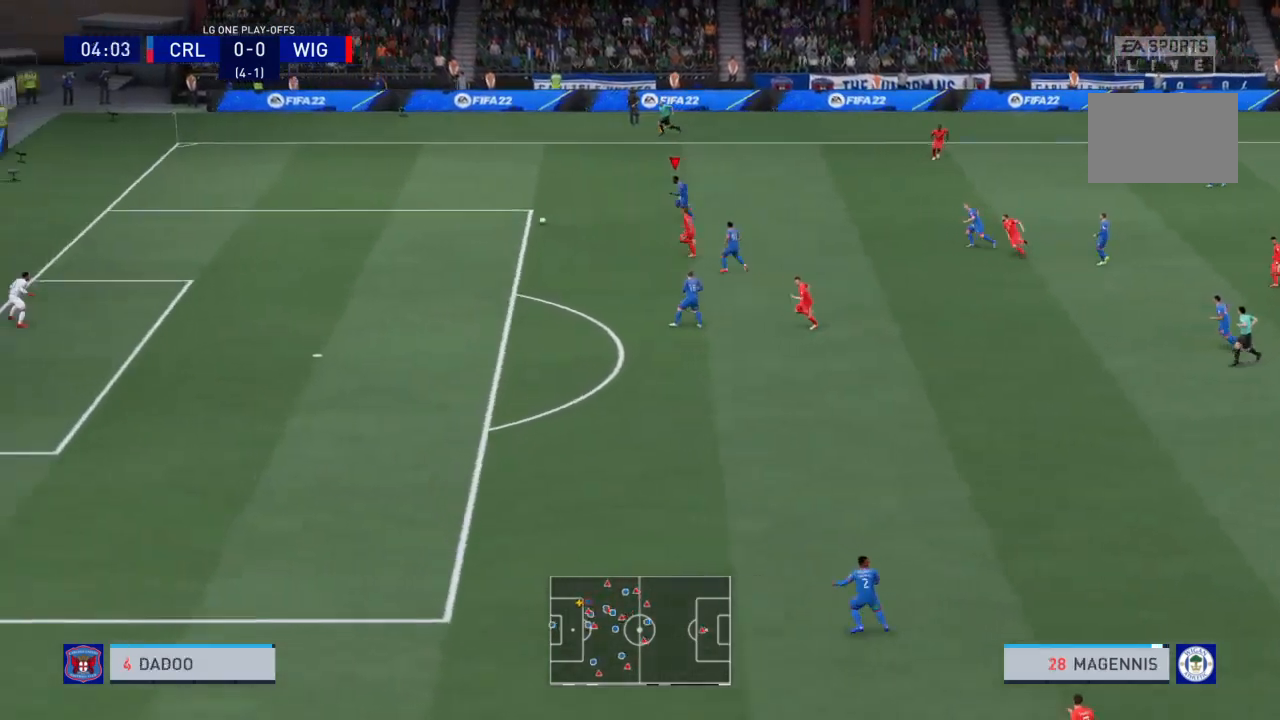
{"buttons": ["TRIANGLE", "R2"], "left_stick": "left", "right_stick": "center", "events": []}
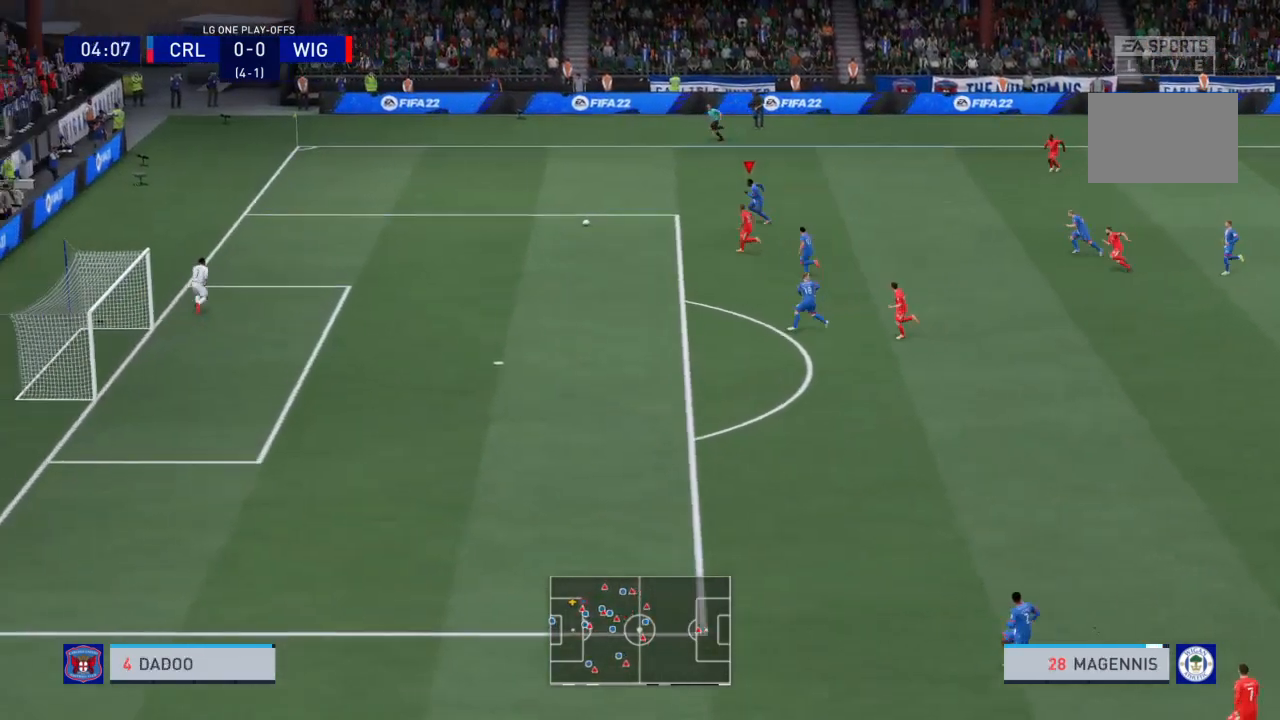
{"buttons": ["TRIANGLE", "R2"], "left_stick": "left", "right_stick": "center", "events": []}
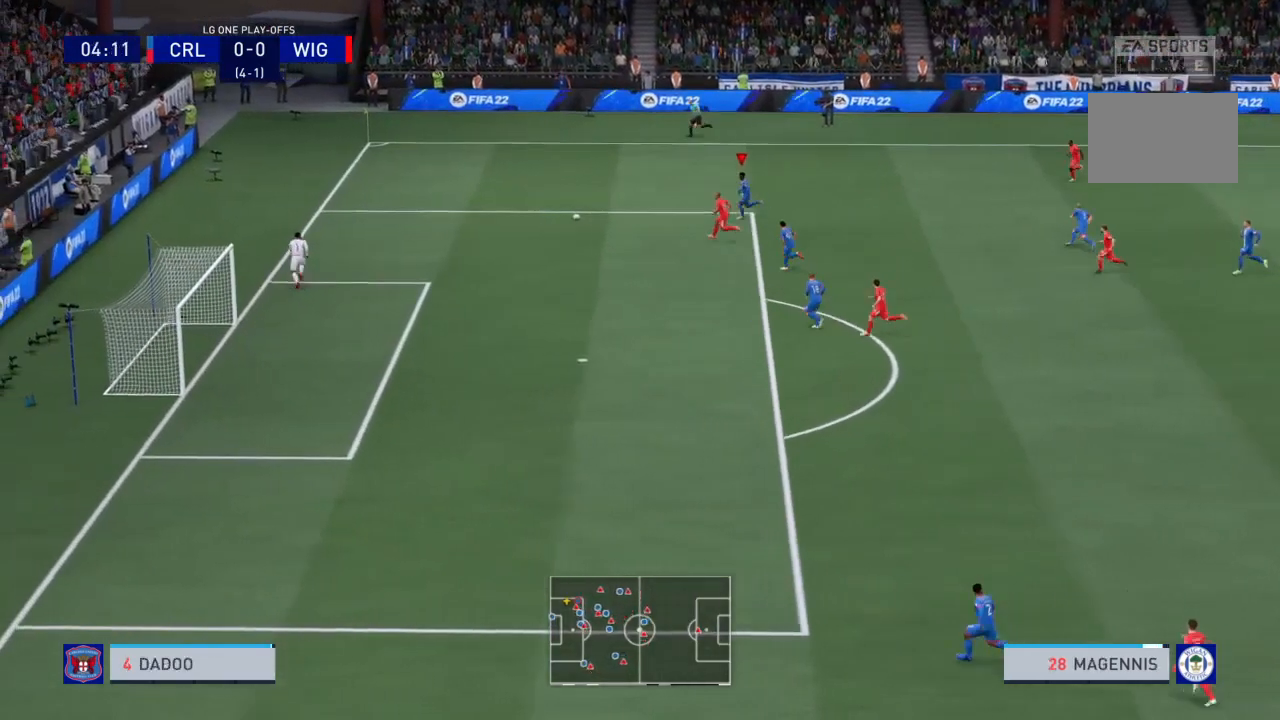
{"buttons": ["TRIANGLE", "R2"], "left_stick": "left", "right_stick": "center", "events": []}
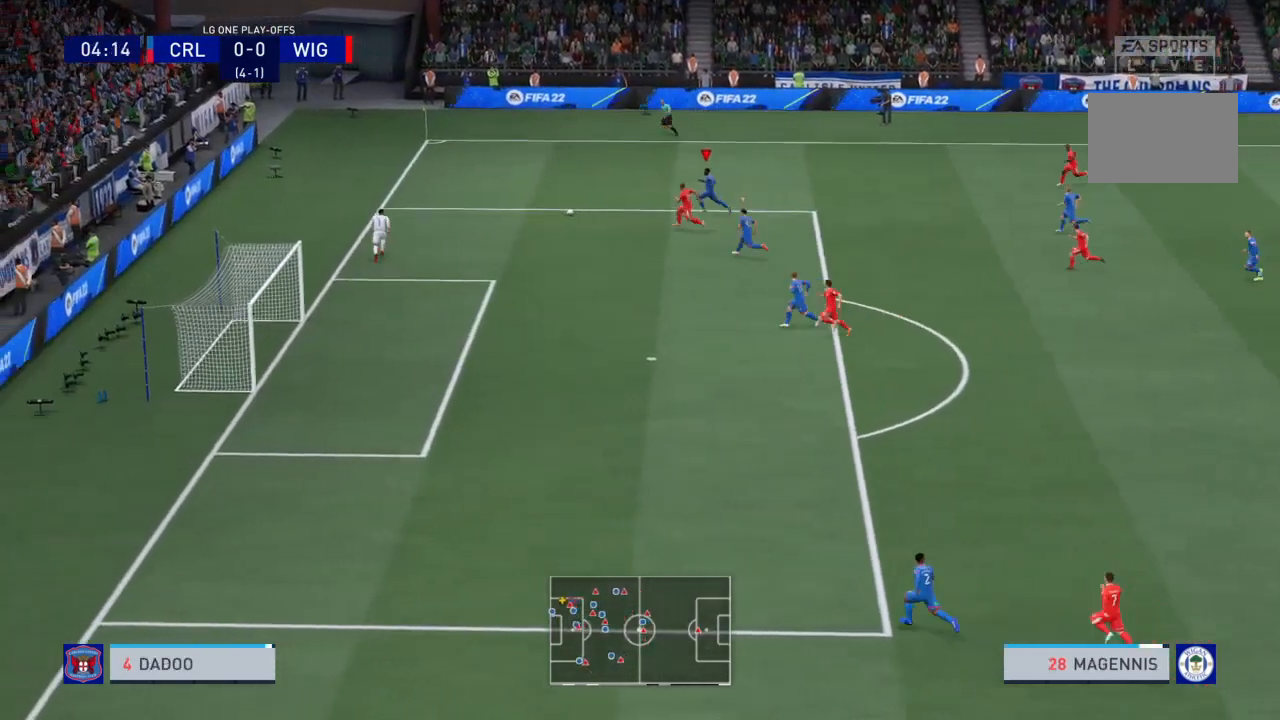
{"buttons": ["TRIANGLE", "R2"], "left_stick": "left", "right_stick": "center", "events": []}
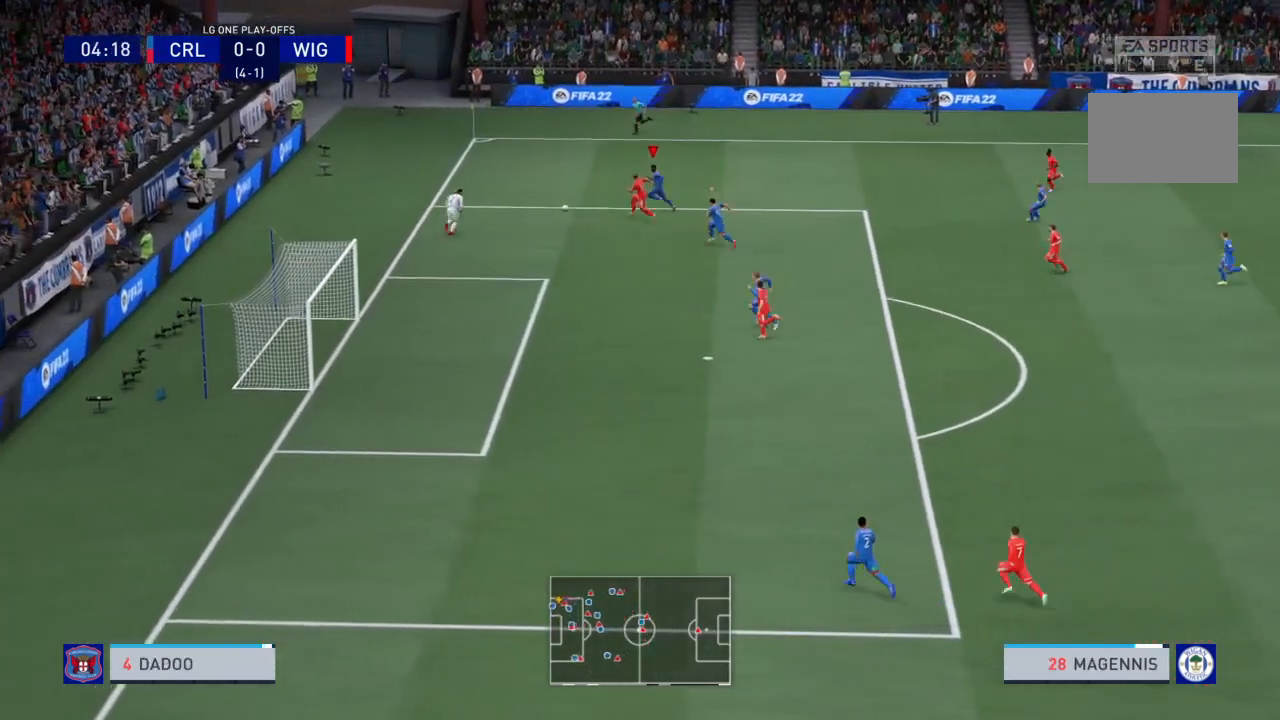
{"buttons": ["TRIANGLE", "R2"], "left_stick": "left", "right_stick": "center", "events": []}
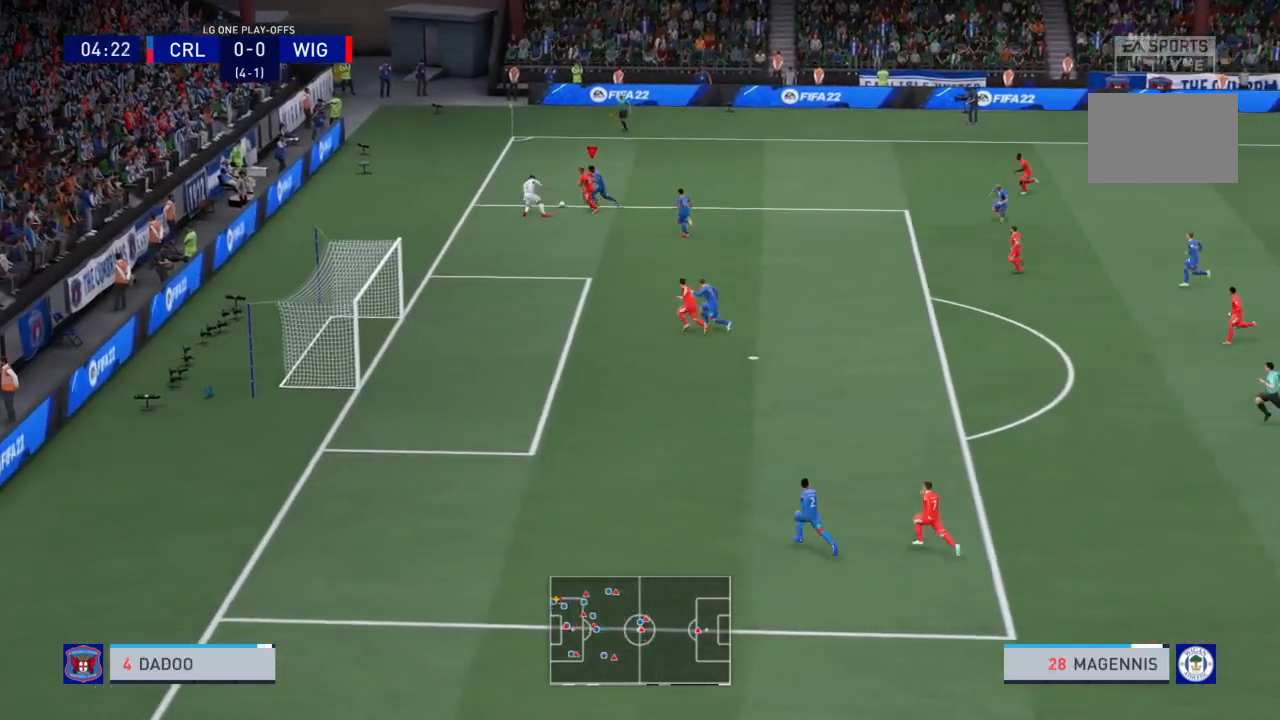
{"buttons": ["R2"], "left_stick": "right", "right_stick": "center", "events": [[66, "left_stick", "down"], [100, "L2", "down"], [200, "left_stick", "right"], [233, "TRIANGLE", "up"], [267, "L2", "up"]]}
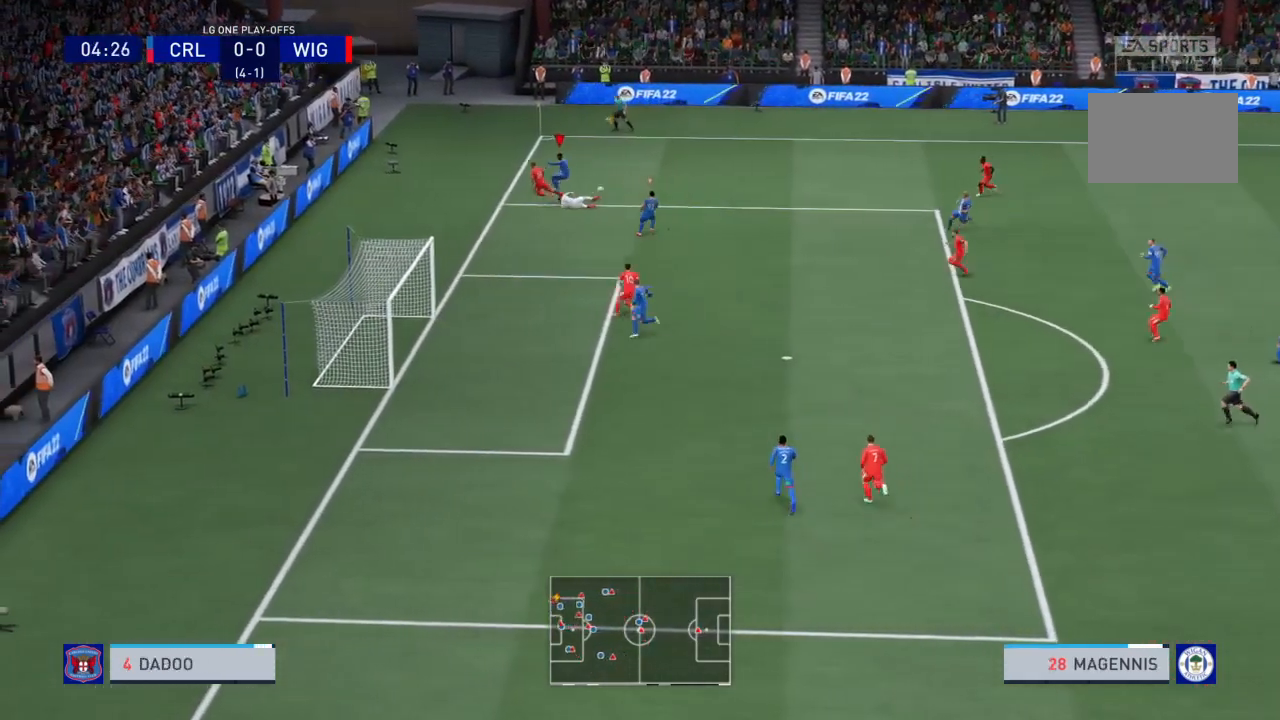
{"buttons": ["R2"], "left_stick": "right", "right_stick": "center", "events": []}
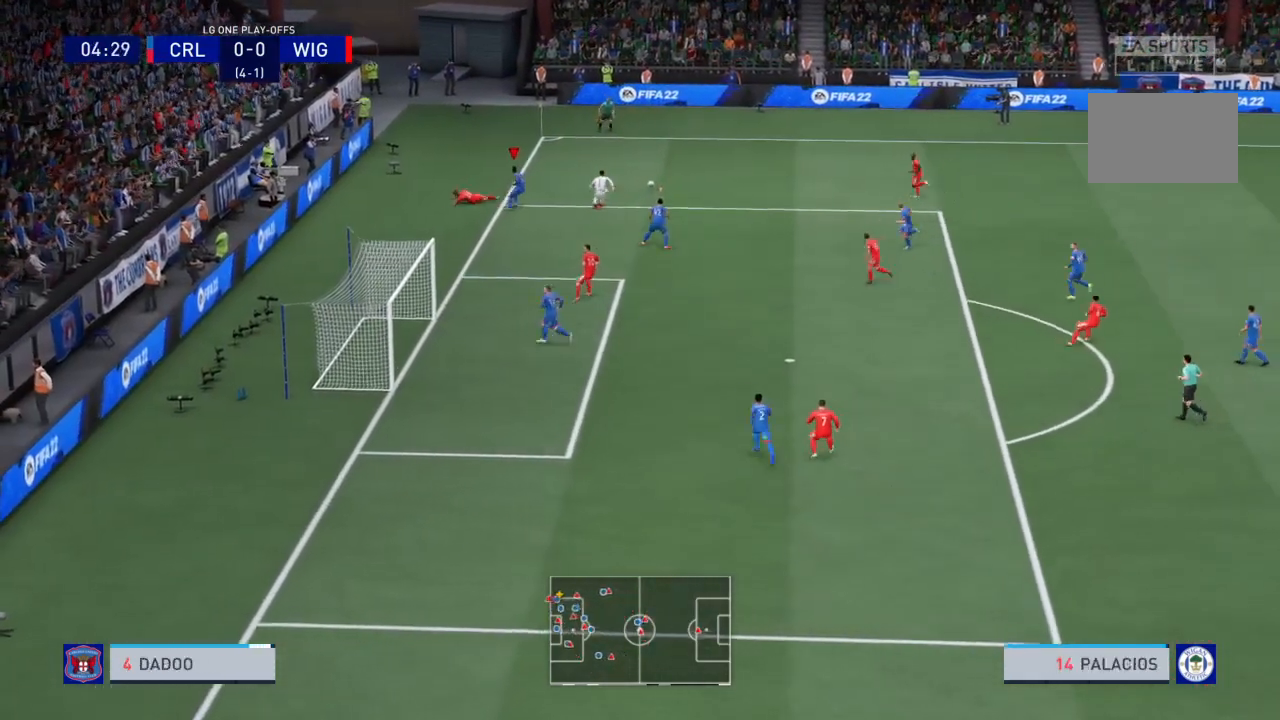
{"buttons": ["R2"], "left_stick": "up-right", "right_stick": "center", "events": [[100, "left_stick", "up-right"]]}